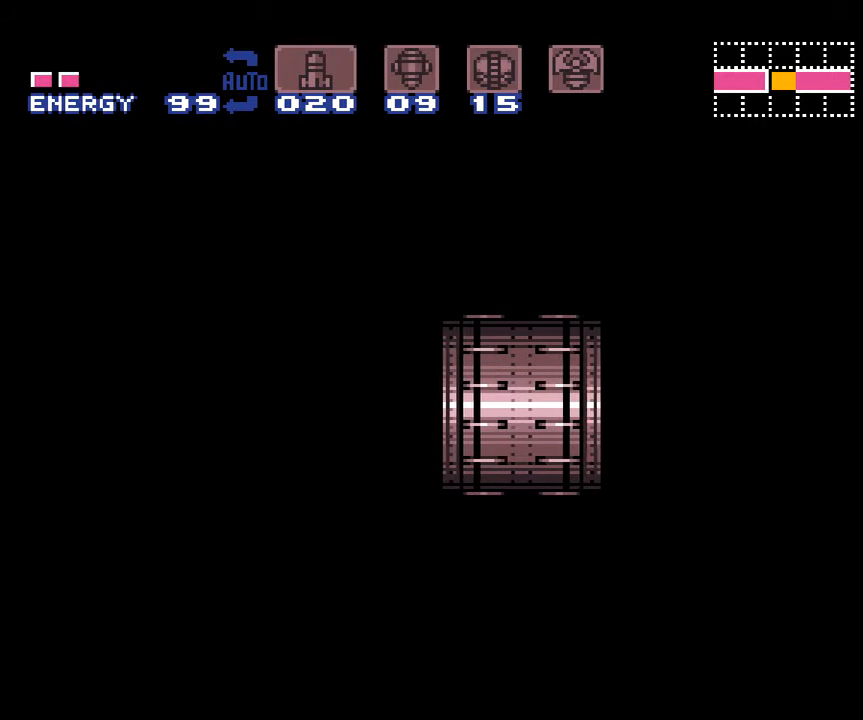
Gameplay with a controller (Nintendo layout); each line is a JSON object with the inputs held at the frame after it. "events" lists button and stick changes between this image and that frame as [ms after this image, input, new state], when the widget could be followed in between. Not read: L3 R3.
{"buttons": ["A", "B"], "events": []}
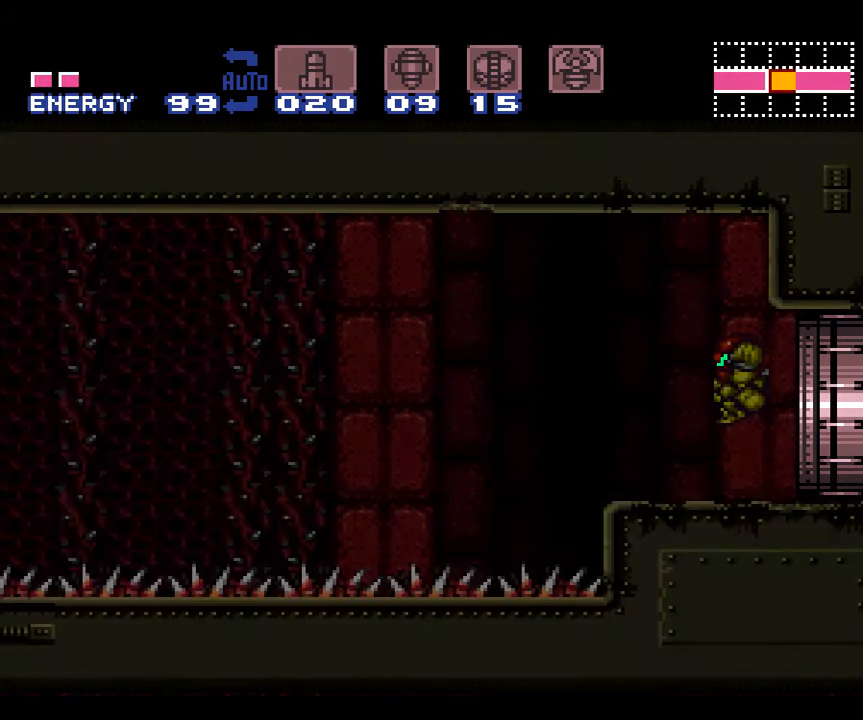
{"buttons": ["A", "B", "DPAD_DOWN", "DPAD_LEFT"], "events": [[300, "DPAD_DOWN", "down"], [400, "DPAD_DOWN", "up"], [433, "DPAD_DOWN", "down"], [483, "DPAD_LEFT", "down"]]}
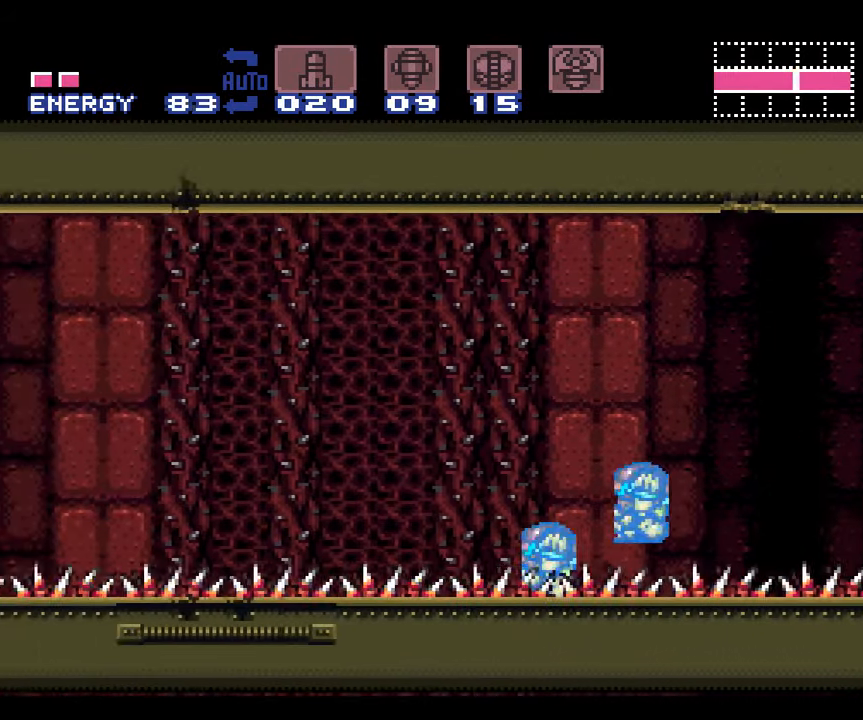
{"buttons": ["A", "B", "DPAD_DOWN", "DPAD_LEFT"], "events": []}
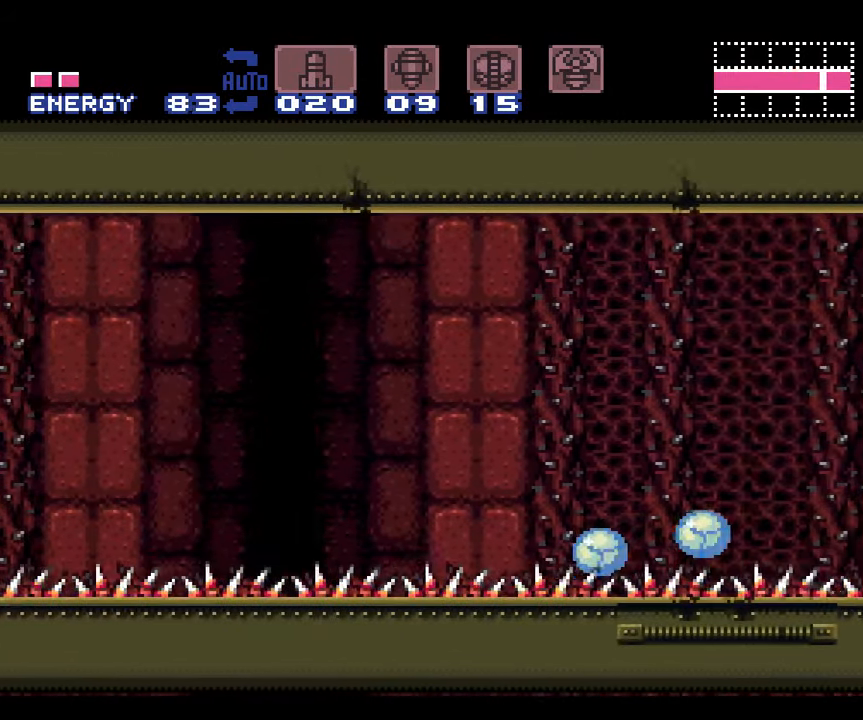
{"buttons": ["A", "B", "DPAD_DOWN", "DPAD_LEFT"], "events": []}
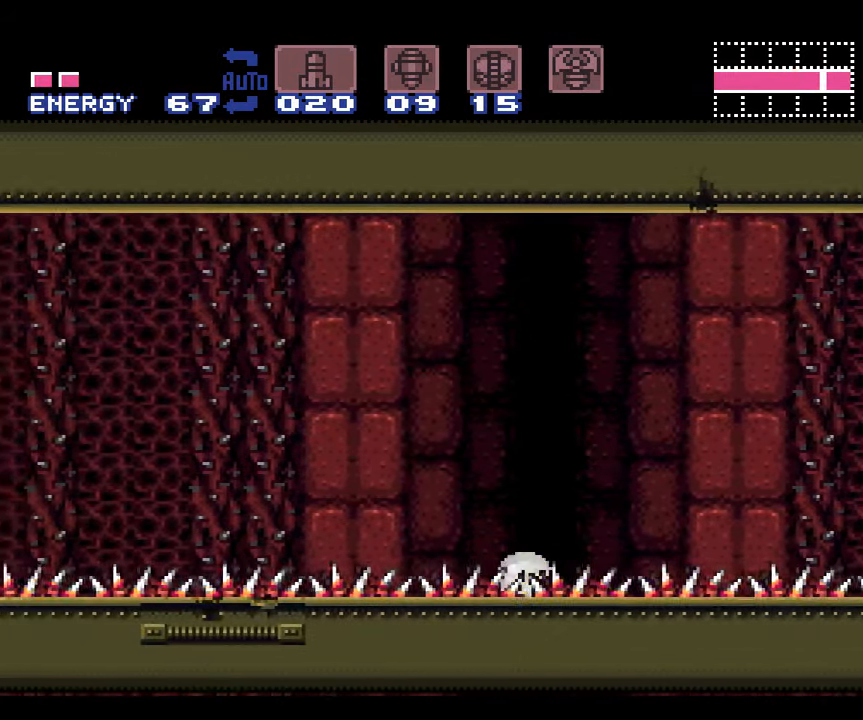
{"buttons": ["A"], "events": [[17, "DPAD_DOWN", "up"], [83, "DPAD_LEFT", "up"], [150, "B", "up"], [150, "DPAD_UP", "down"], [200, "DPAD_LEFT", "down"], [300, "DPAD_UP", "up"], [333, "DPAD_LEFT", "up"]]}
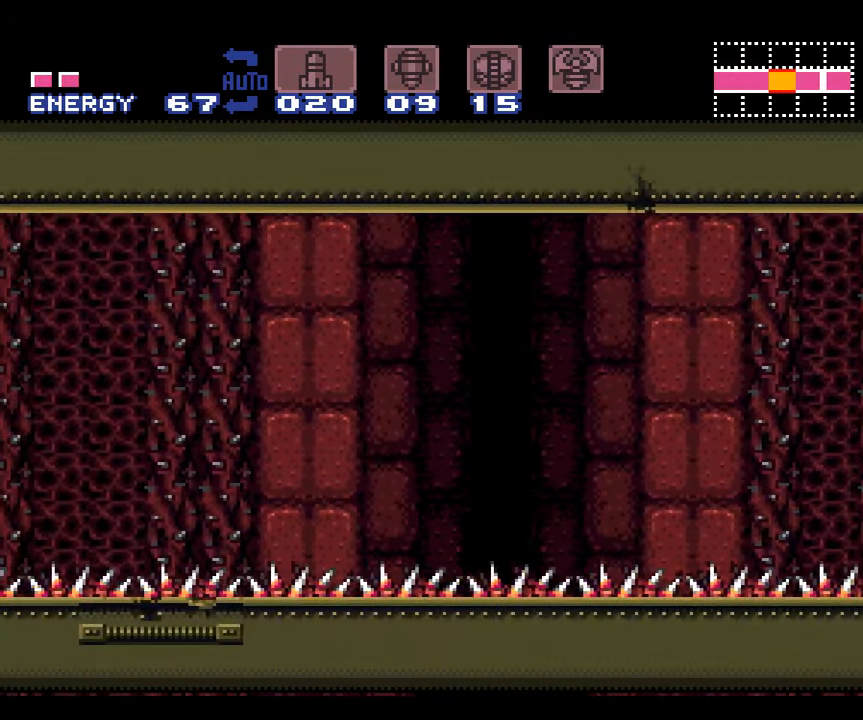
{"buttons": ["A", "DPAD_RIGHT"], "events": [[17, "DPAD_RIGHT", "down"], [233, "DPAD_UP", "down"], [400, "DPAD_UP", "up"]]}
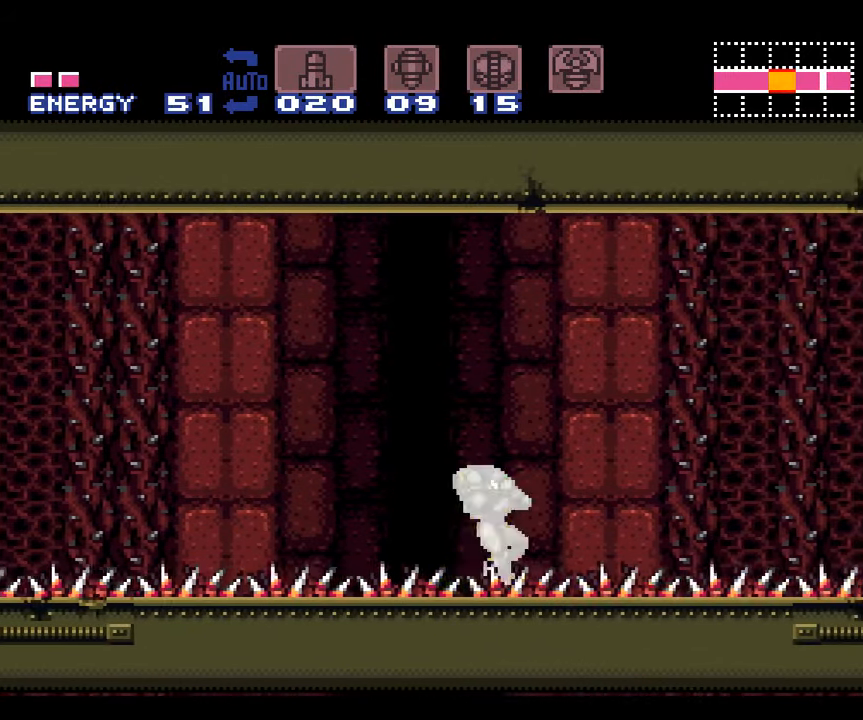
{"buttons": ["A", "DPAD_RIGHT"], "events": []}
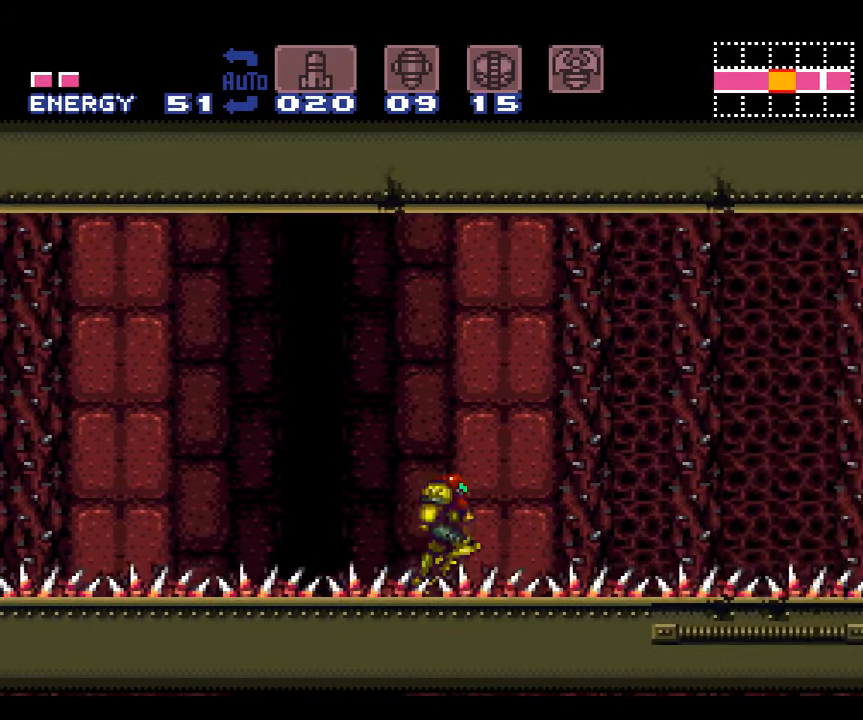
{"buttons": ["A", "B", "DPAD_RIGHT"], "events": [[300, "B", "down"]]}
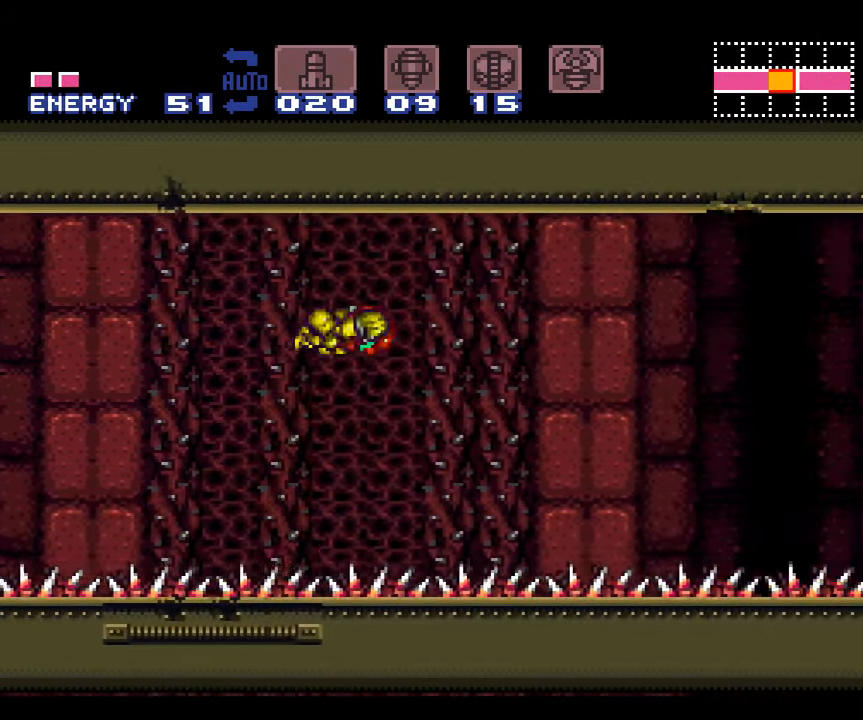
{"buttons": ["A", "DPAD_RIGHT"], "events": [[100, "B", "up"]]}
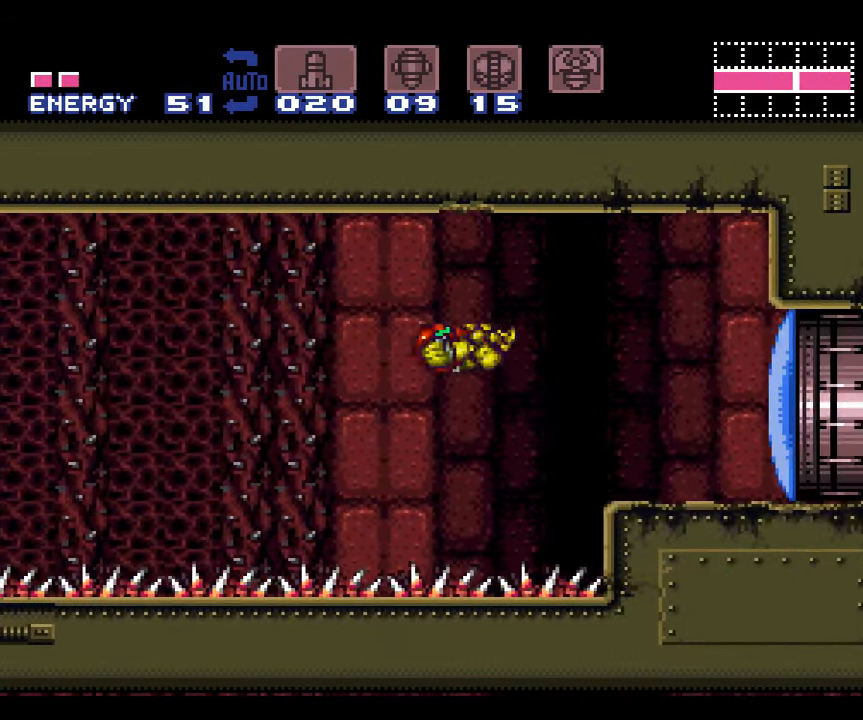
{"buttons": ["A", "DPAD_RIGHT"], "events": [[67, "Y", "down"], [167, "Y", "up"]]}
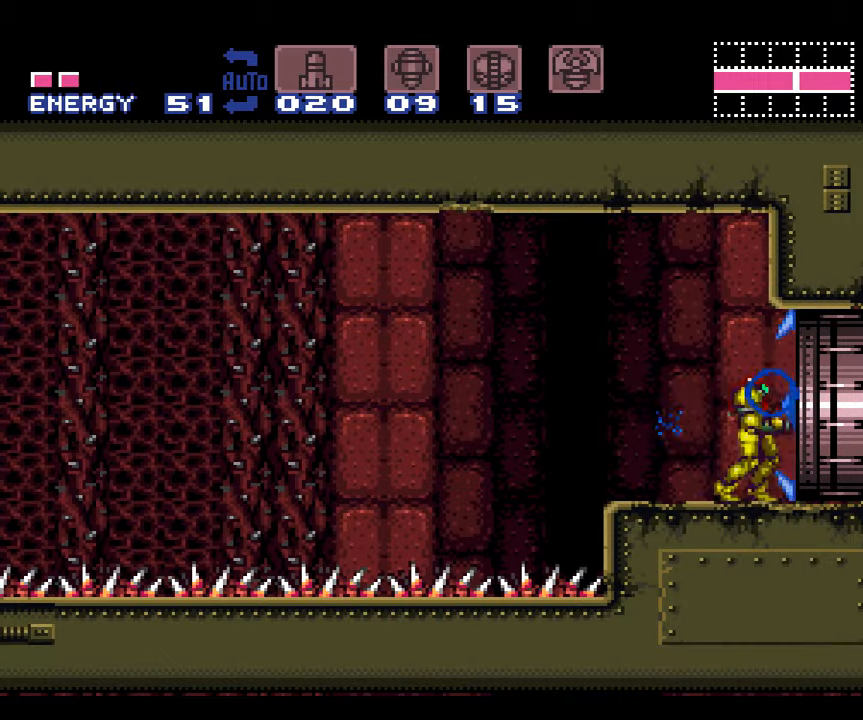
{"buttons": ["A", "DPAD_RIGHT"], "events": []}
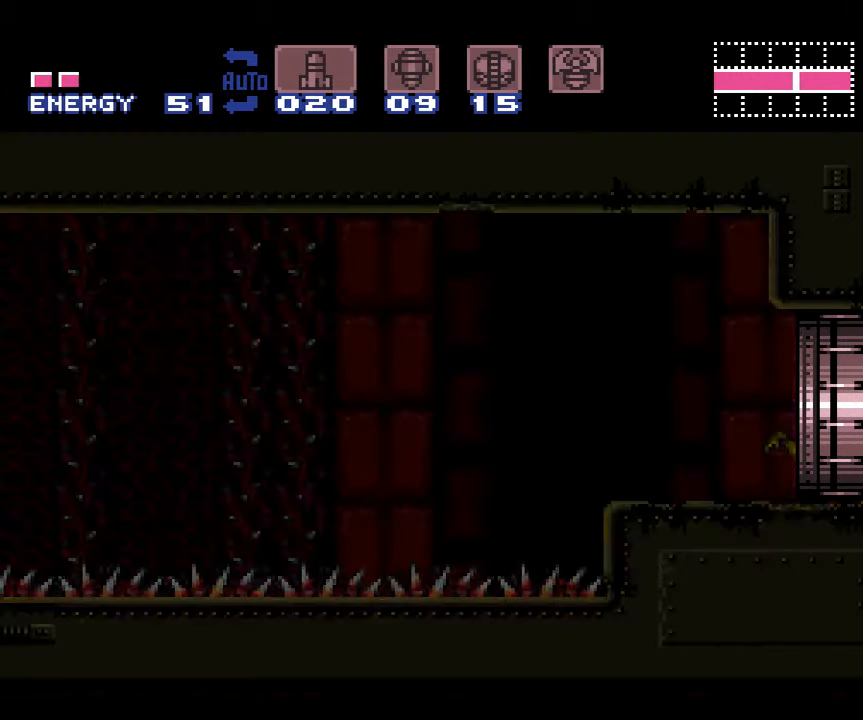
{"buttons": ["A"], "events": [[67, "DPAD_RIGHT", "up"]]}
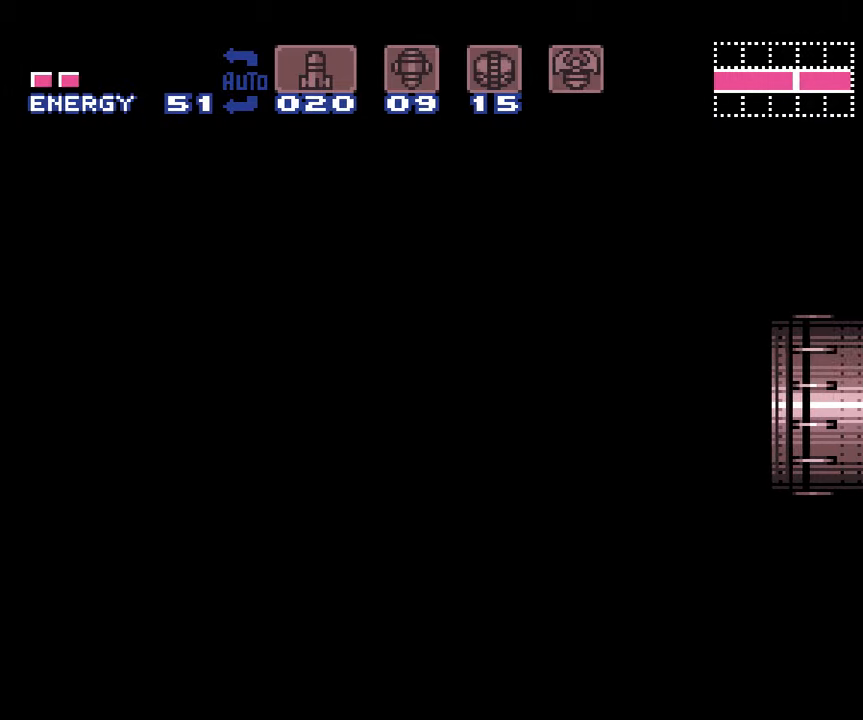
{"buttons": ["A"], "events": []}
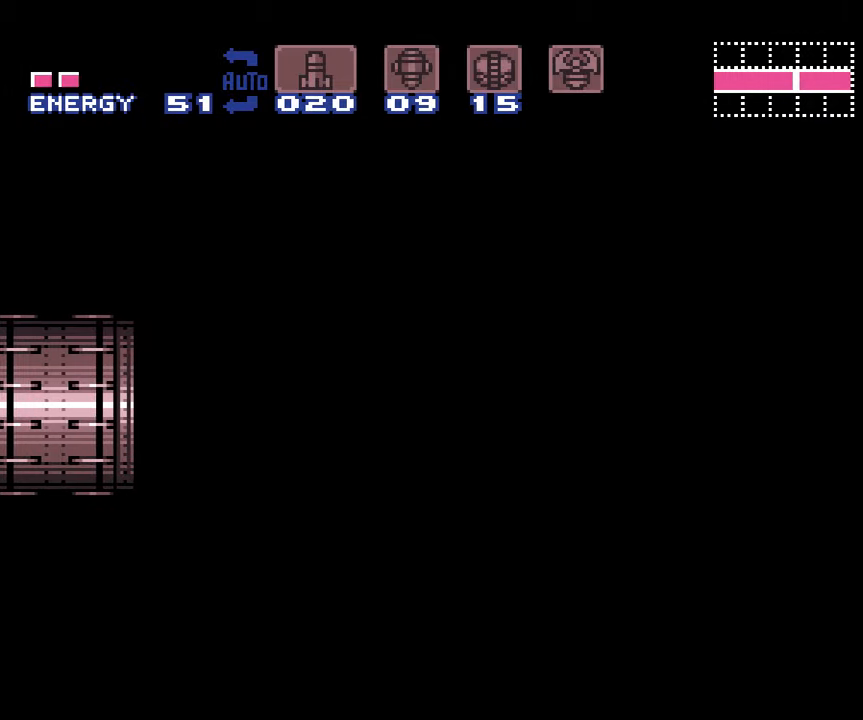
{"buttons": ["A", "DPAD_RIGHT"], "events": [[67, "DPAD_RIGHT", "down"]]}
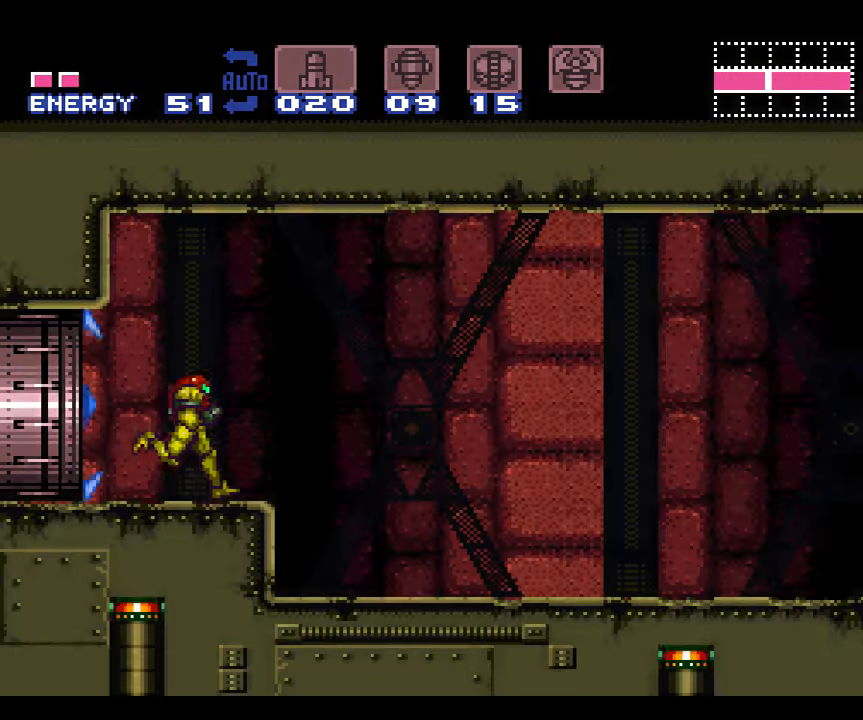
{"buttons": ["A"], "events": [[17, "DPAD_RIGHT", "up"]]}
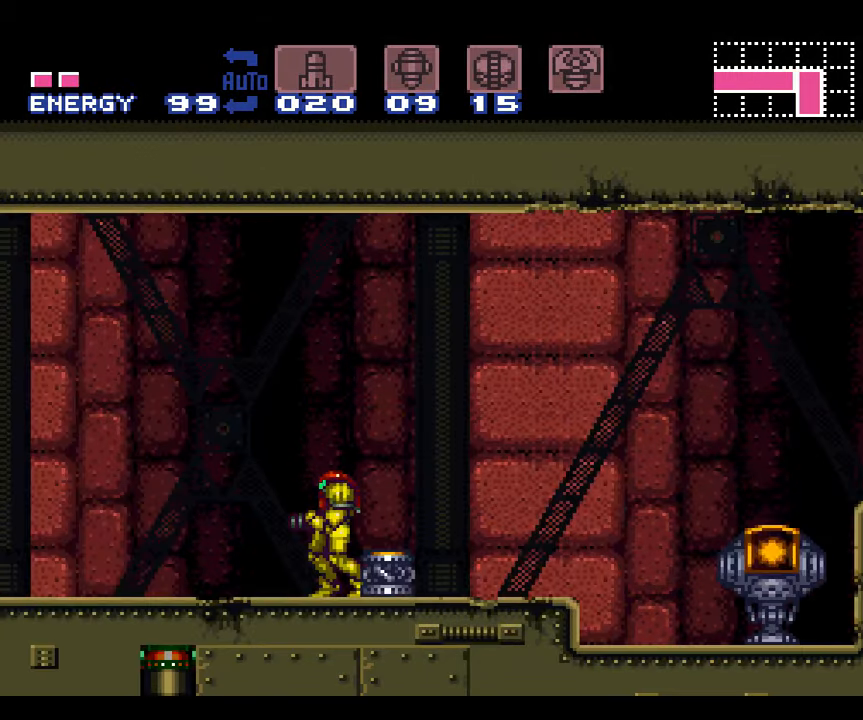
{"buttons": ["DPAD_LEFT"], "events": [[100, "A", "up"], [267, "DPAD_LEFT", "down"]]}
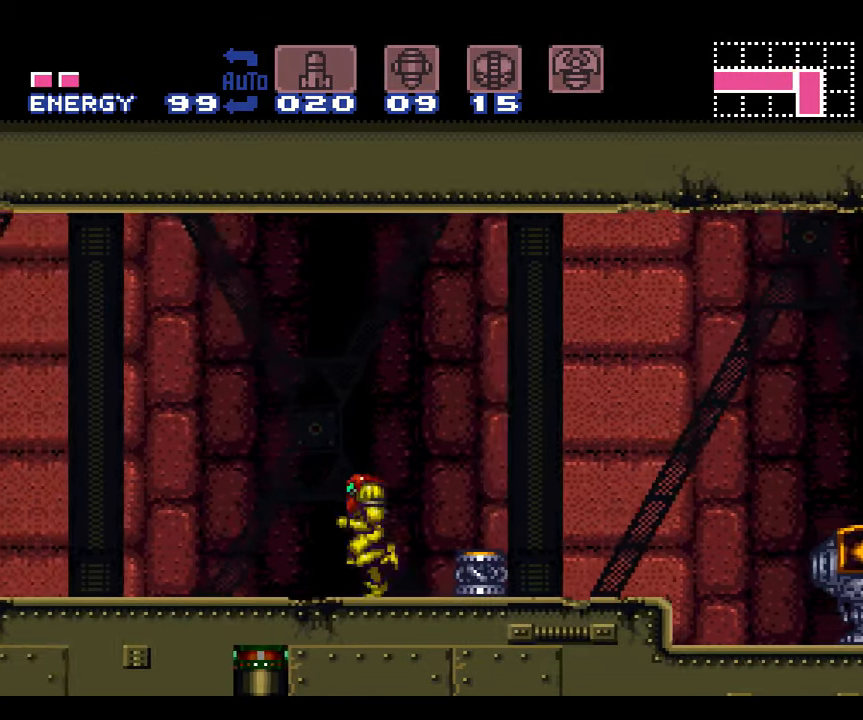
{"buttons": ["A", "DPAD_LEFT"], "events": [[150, "A", "down"]]}
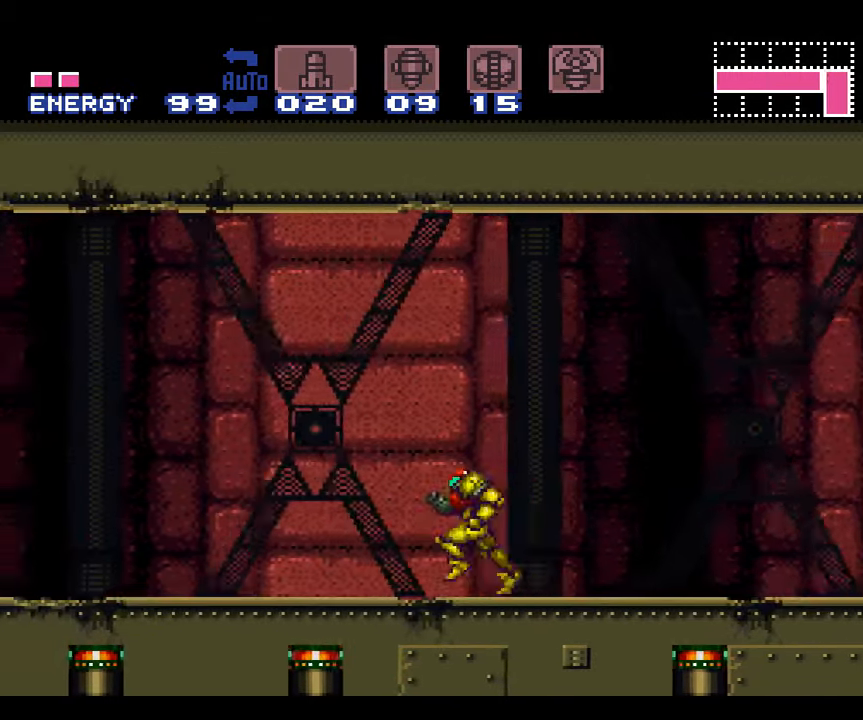
{"buttons": ["A", "DPAD_LEFT"], "events": []}
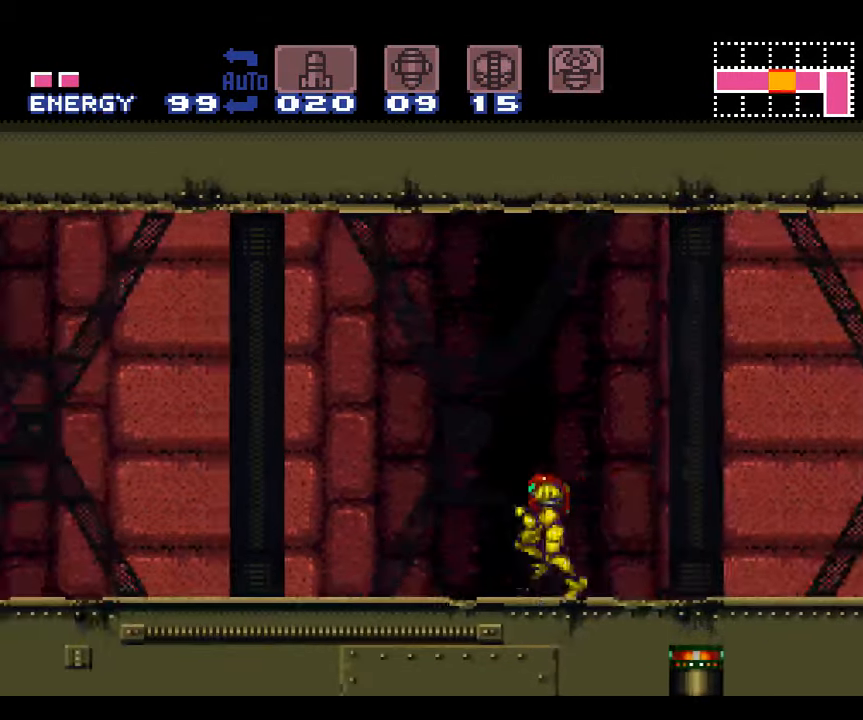
{"buttons": ["A", "DPAD_LEFT"], "events": []}
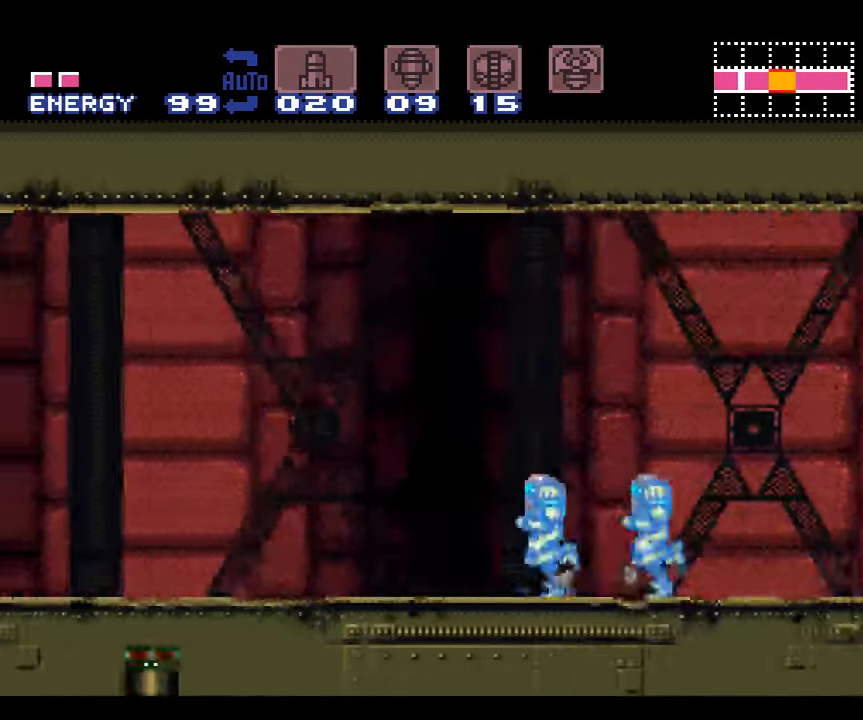
{"buttons": ["A", "DPAD_LEFT"], "events": [[50, "B", "down"], [200, "B", "up"], [267, "A", "up"], [300, "A", "down"]]}
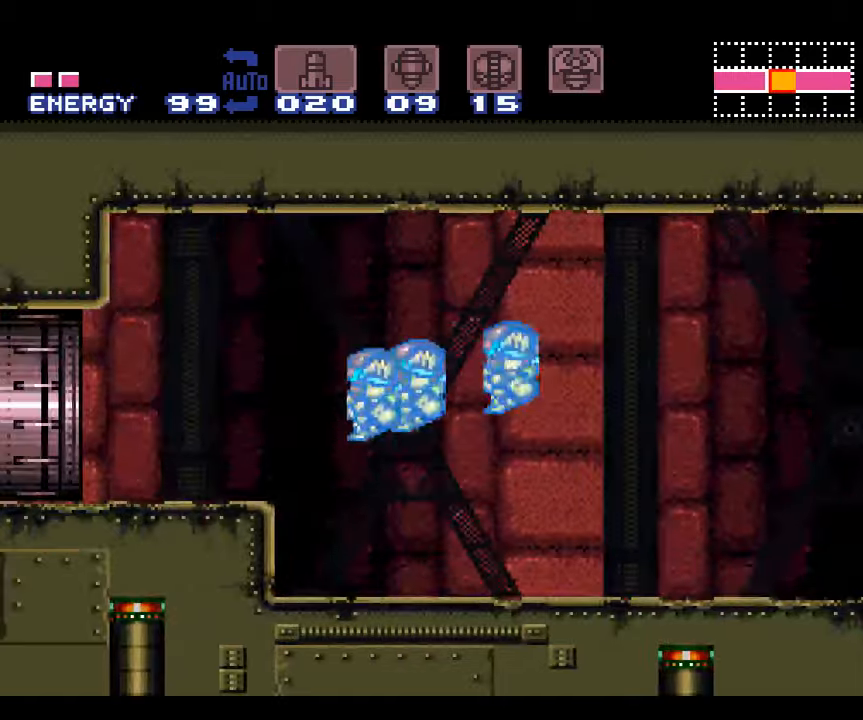
{"buttons": ["A", "DPAD_LEFT"], "events": []}
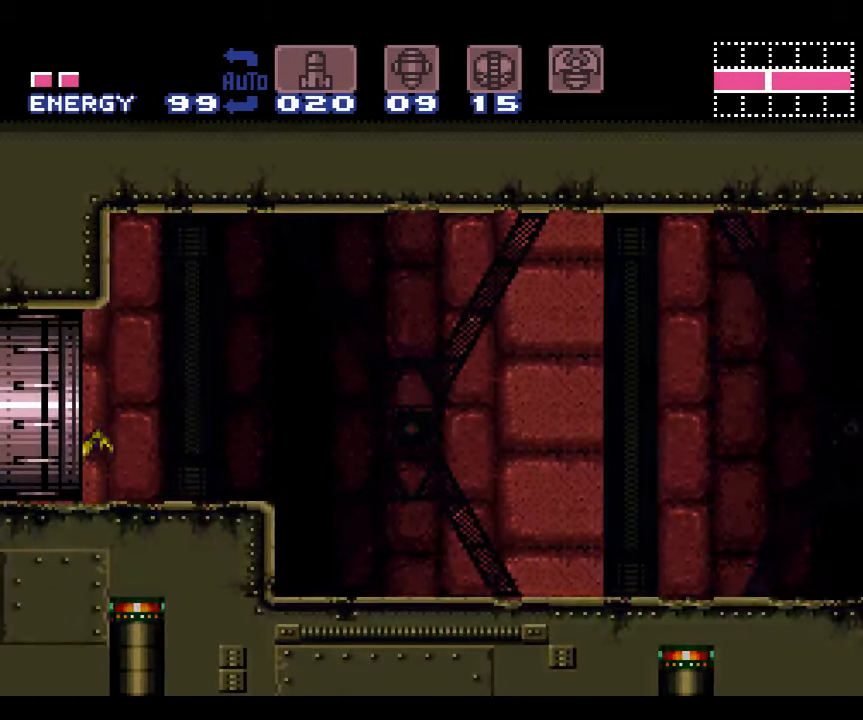
{"buttons": [], "events": [[333, "DPAD_LEFT", "up"], [450, "A", "up"]]}
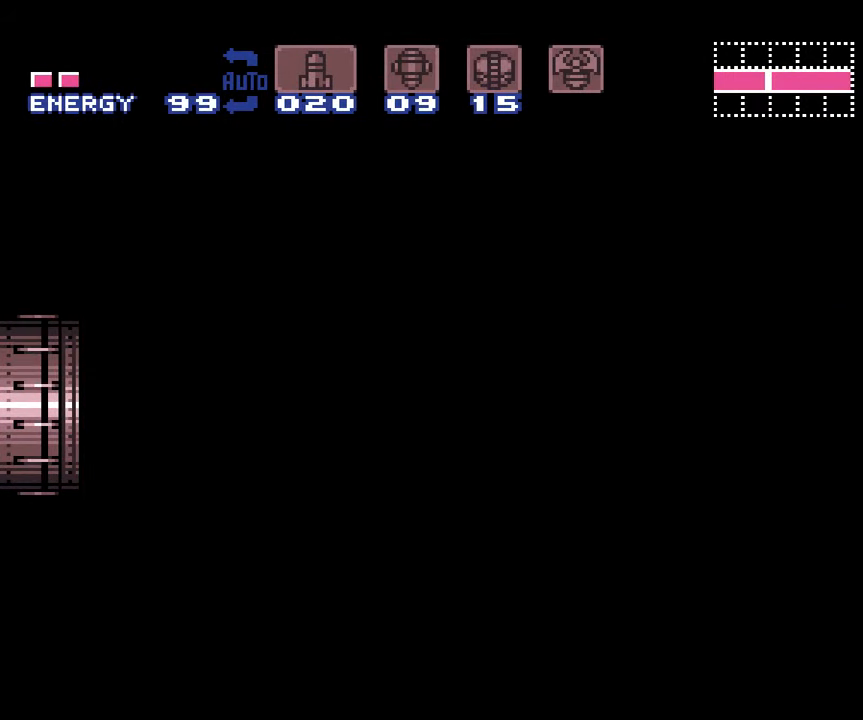
{"buttons": ["A", "DPAD_LEFT"], "events": [[366, "A", "down"], [450, "DPAD_LEFT", "down"]]}
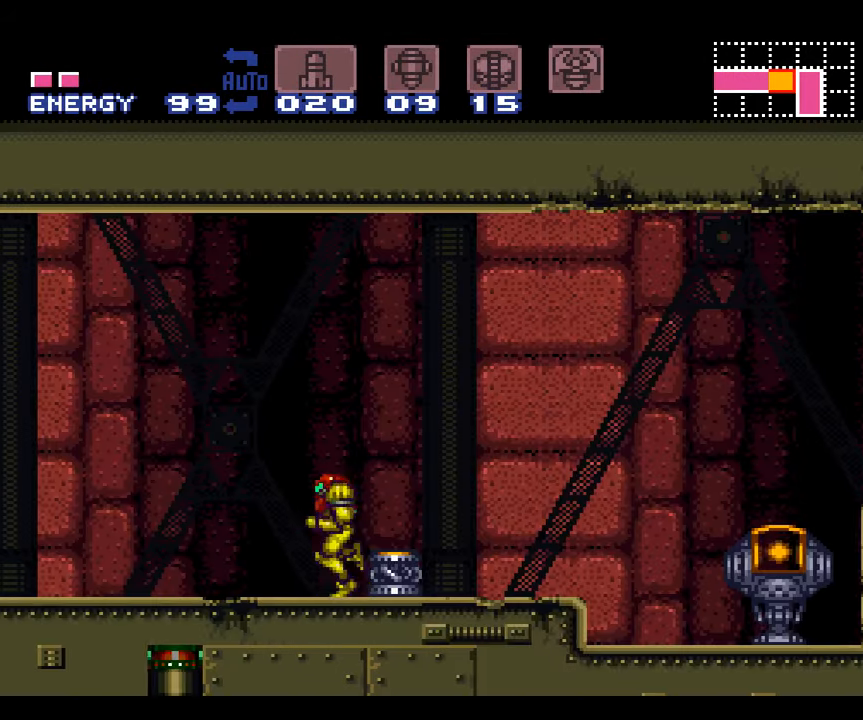
{"buttons": ["A", "DPAD_LEFT"], "events": []}
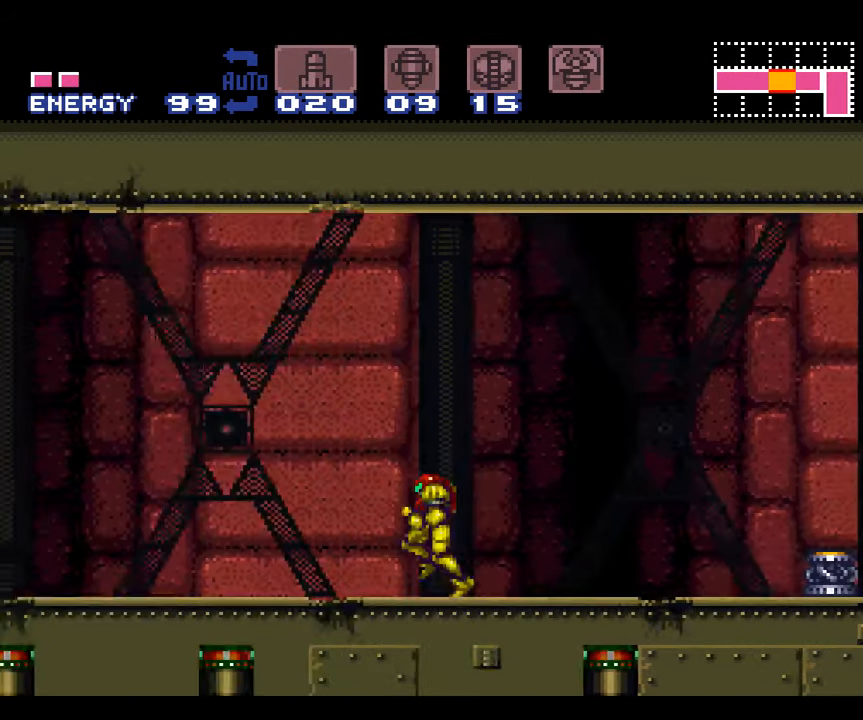
{"buttons": ["A", "DPAD_LEFT"], "events": []}
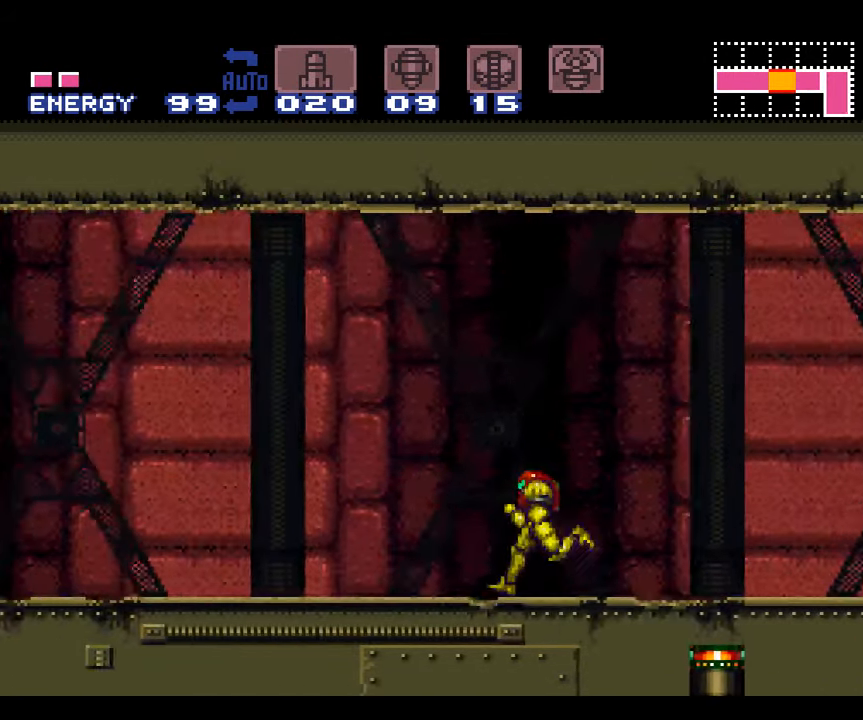
{"buttons": ["A", "DPAD_LEFT"], "events": []}
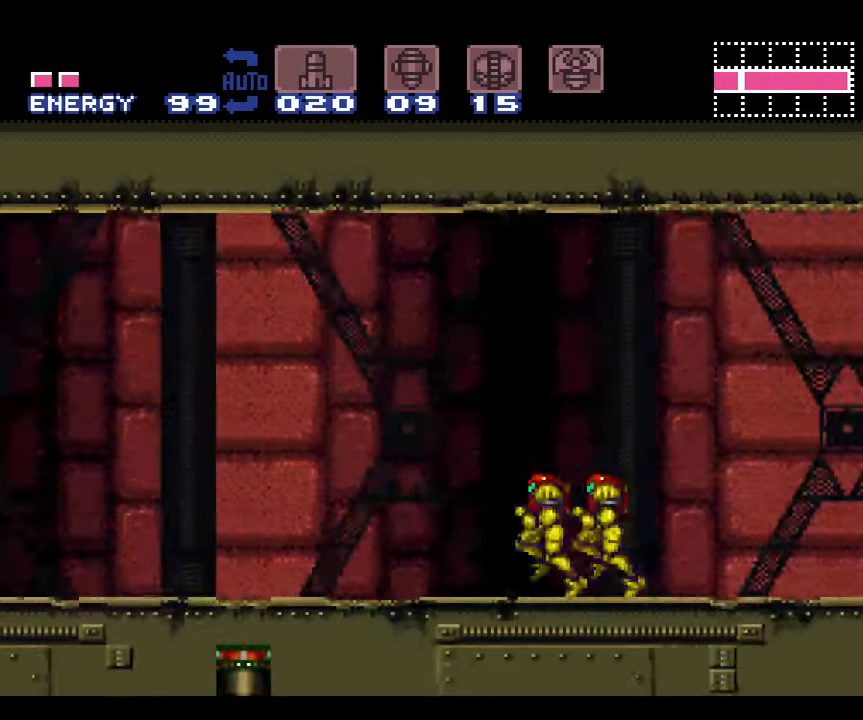
{"buttons": ["A", "DPAD_LEFT"], "events": [[366, "B", "down"], [450, "B", "up"]]}
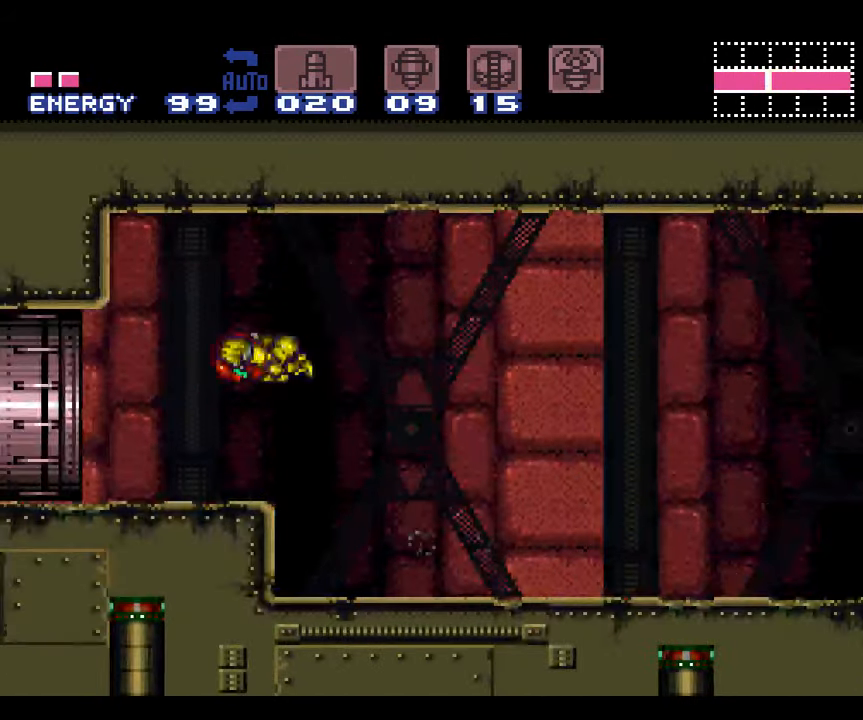
{"buttons": ["A"], "events": [[200, "DPAD_LEFT", "up"], [283, "DPAD_RIGHT", "down"], [500, "DPAD_RIGHT", "up"]]}
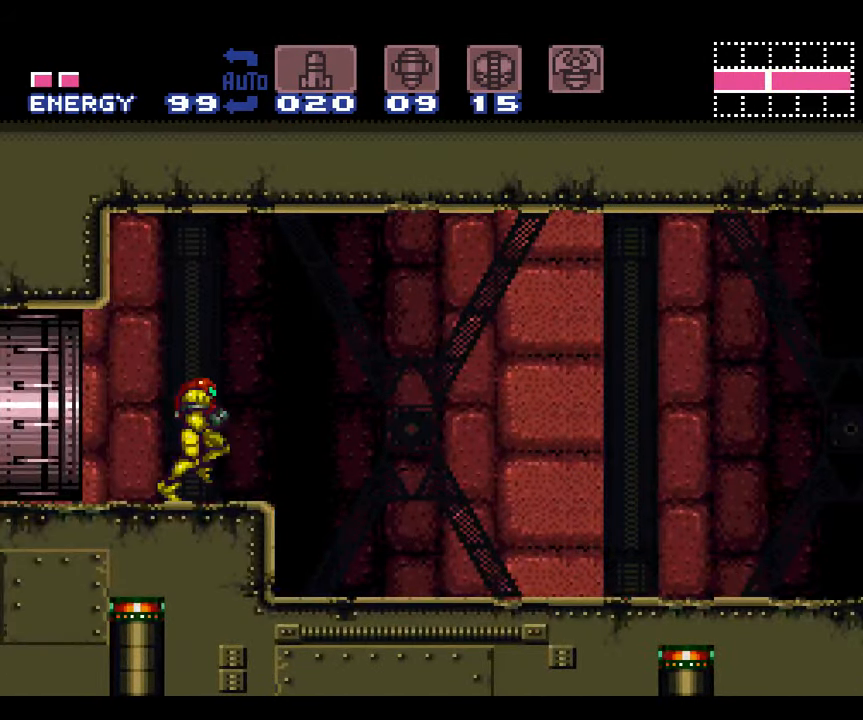
{"buttons": ["A", "DPAD_LEFT"], "events": [[250, "DPAD_LEFT", "down"]]}